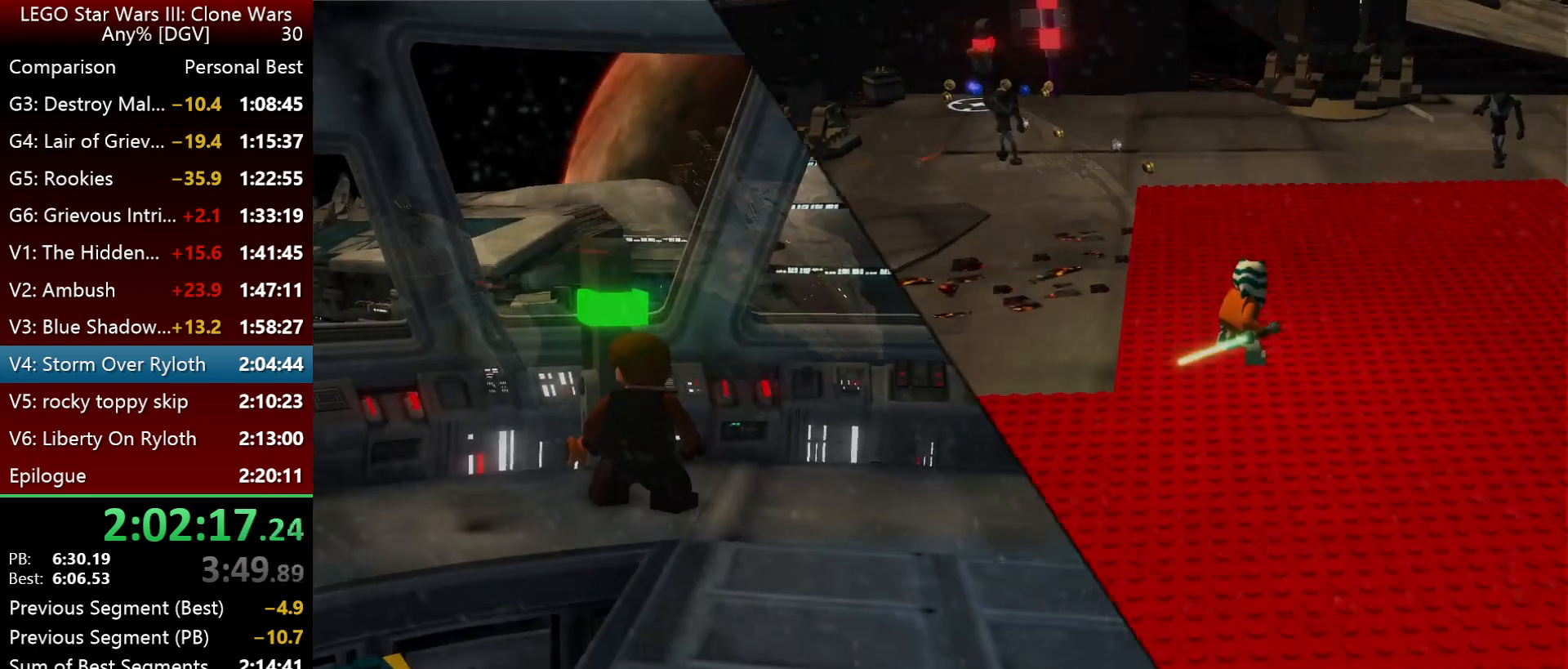
Gameplay with keyboard; each line is a JSON object with the keys held at the frame after it. "events" lists presses ("down") and releases ("up") of ".", "down", "f2", "i", "j", "k", "l", "left", "minus", "o", "p", "right", "semicolon", "space" and "up" between this image and that frame as [ms after this image, input, new state], when the widget could be followed in between. No other keys are recorded. Mouse input is not recorded.
{"keys": ["i"], "events": []}
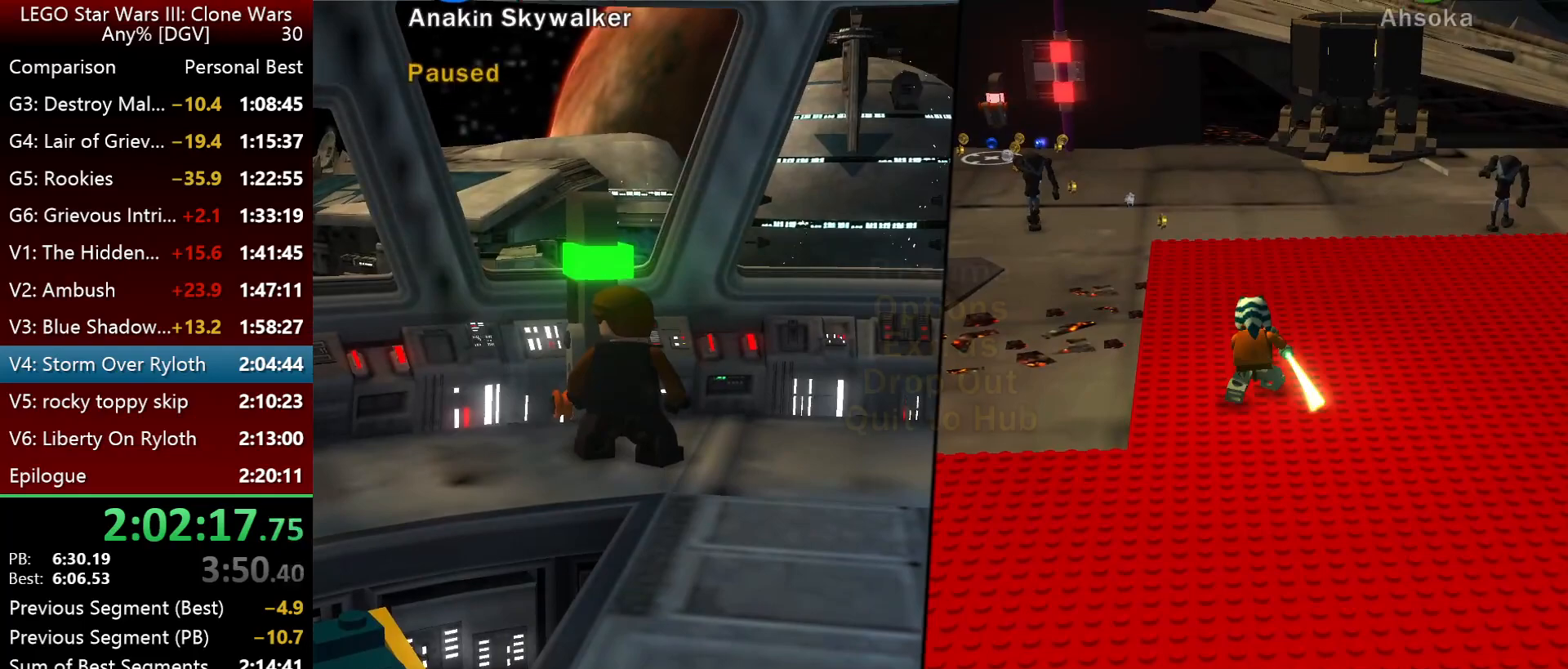
{"keys": [], "events": [[267, "i", "up"]]}
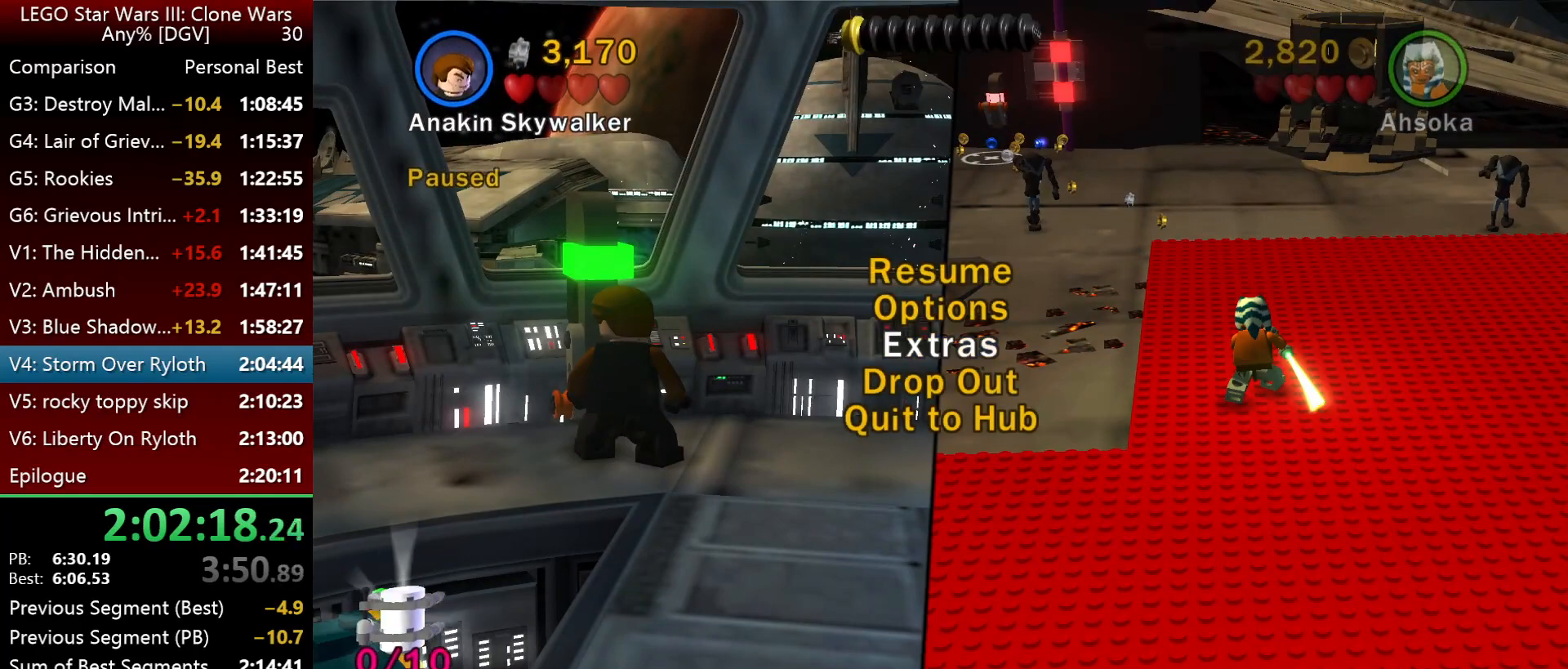
{"keys": ["i", "j"], "events": [[200, "i", "down"], [300, "j", "down"]]}
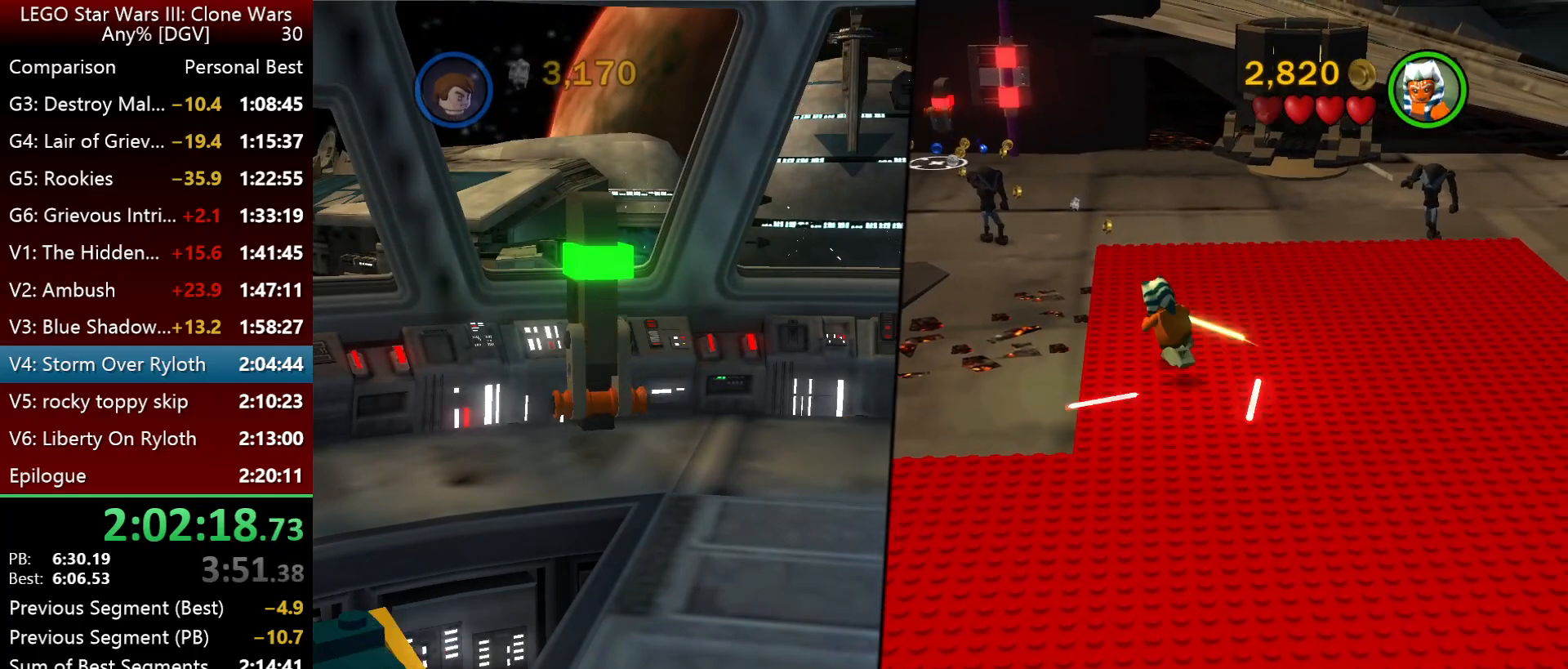
{"keys": ["i"], "events": [[350, "space", "down"], [484, "j", "up"], [484, "space", "up"]]}
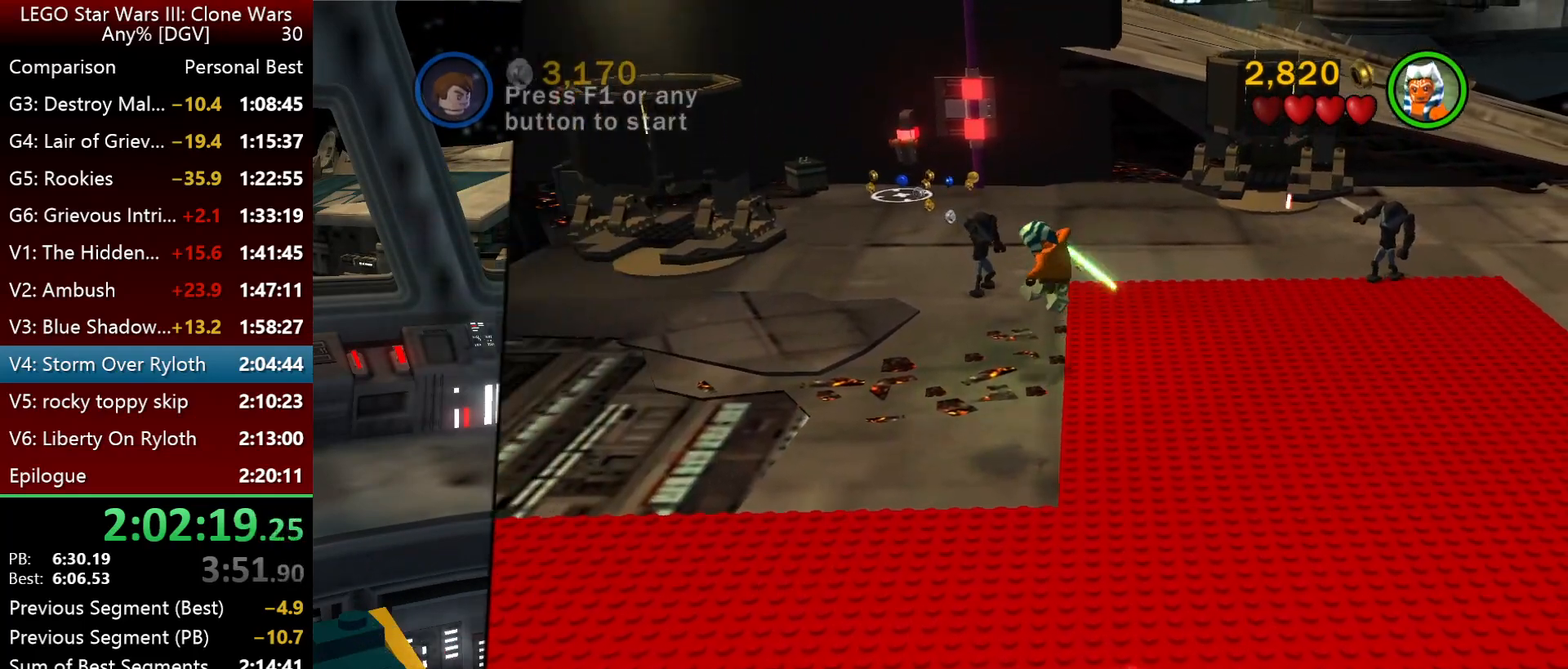
{"keys": ["i"], "events": [[284, "space", "down"], [317, "j", "down"], [450, "space", "up"], [484, "j", "up"]]}
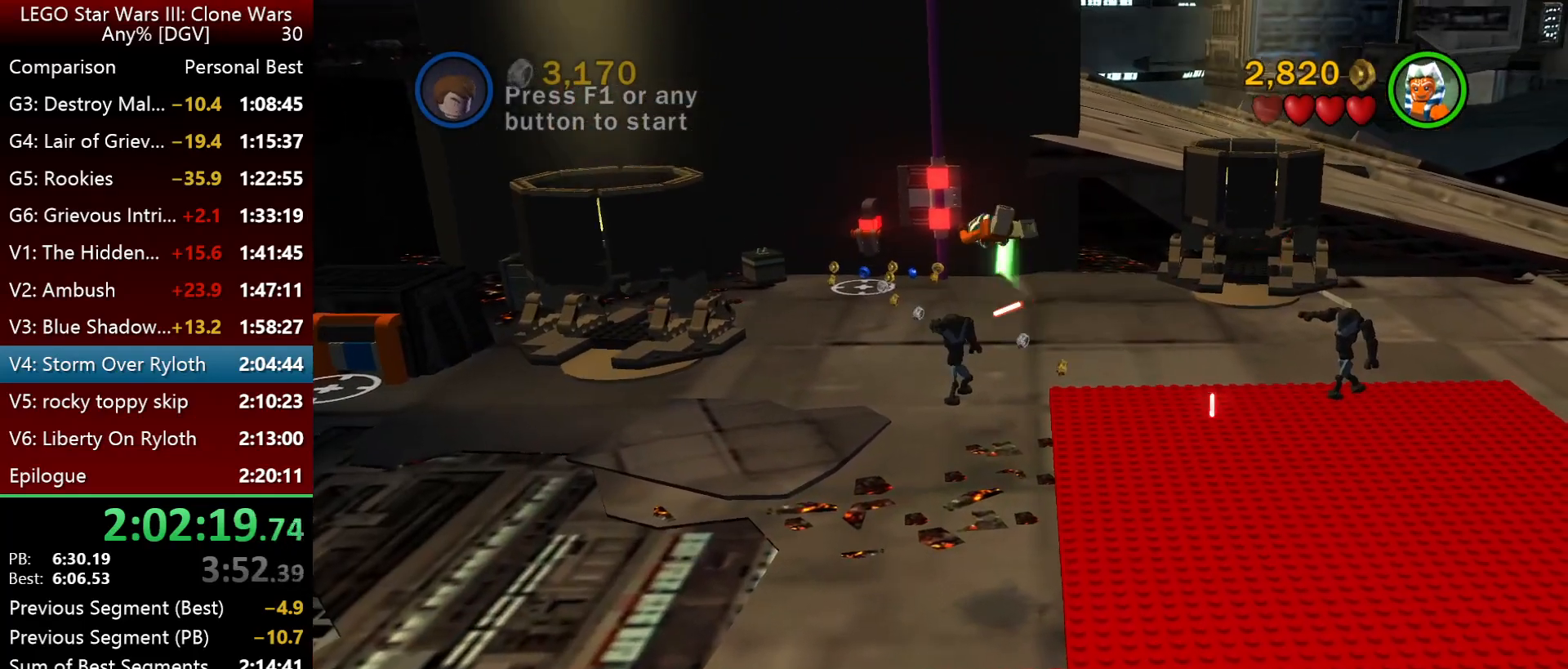
{"keys": ["i"], "events": []}
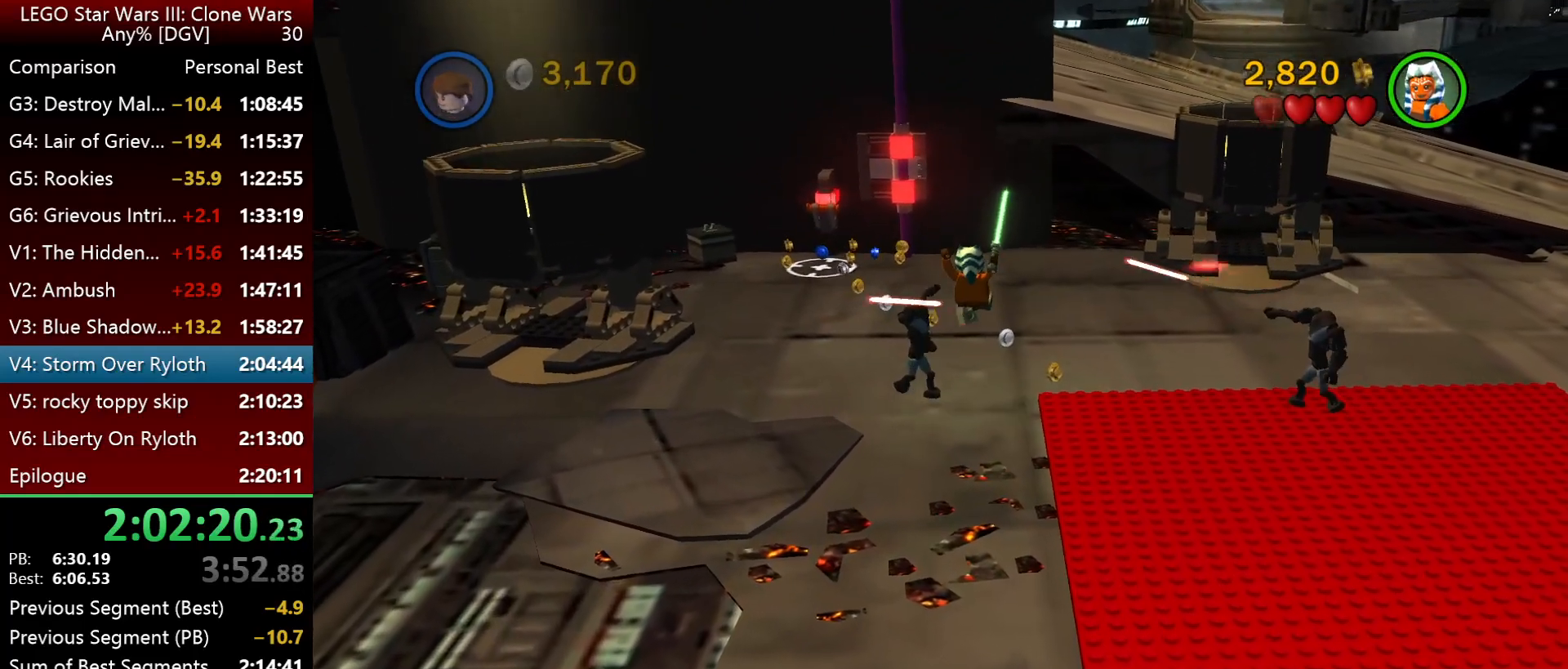
{"keys": ["i"], "events": [[117, "j", "down"], [150, "space", "down"], [317, "space", "up"], [417, "j", "up"]]}
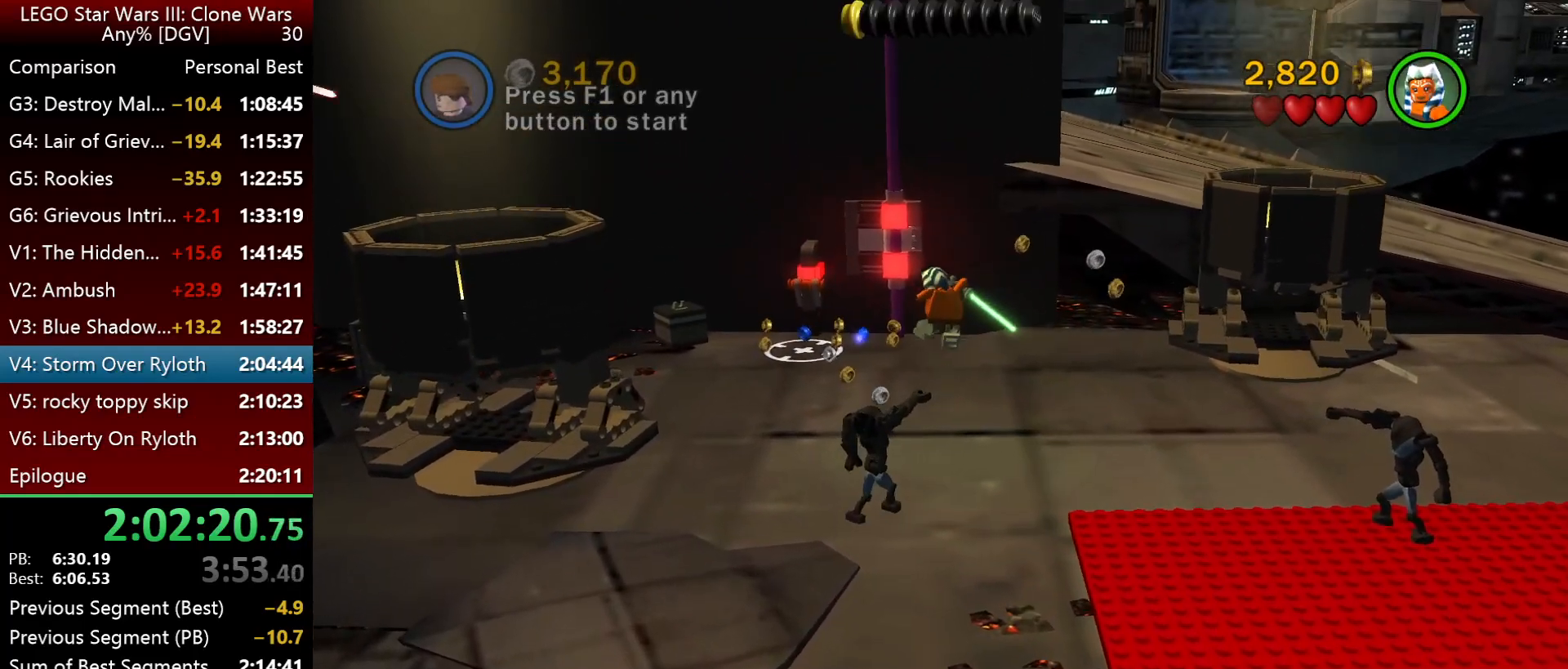
{"keys": ["i", "j"], "events": [[117, "j", "down"], [150, "space", "down"], [350, "space", "up"]]}
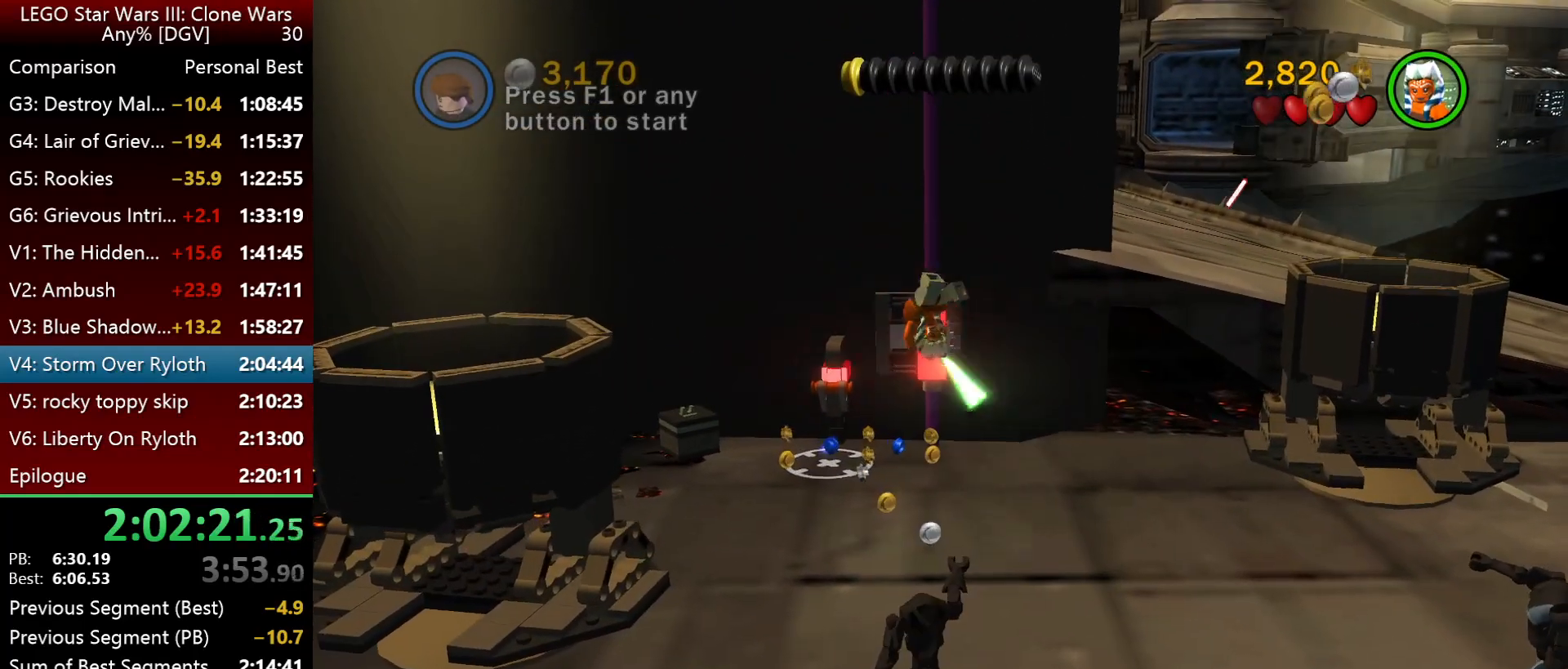
{"keys": ["i"], "events": [[467, "j", "up"]]}
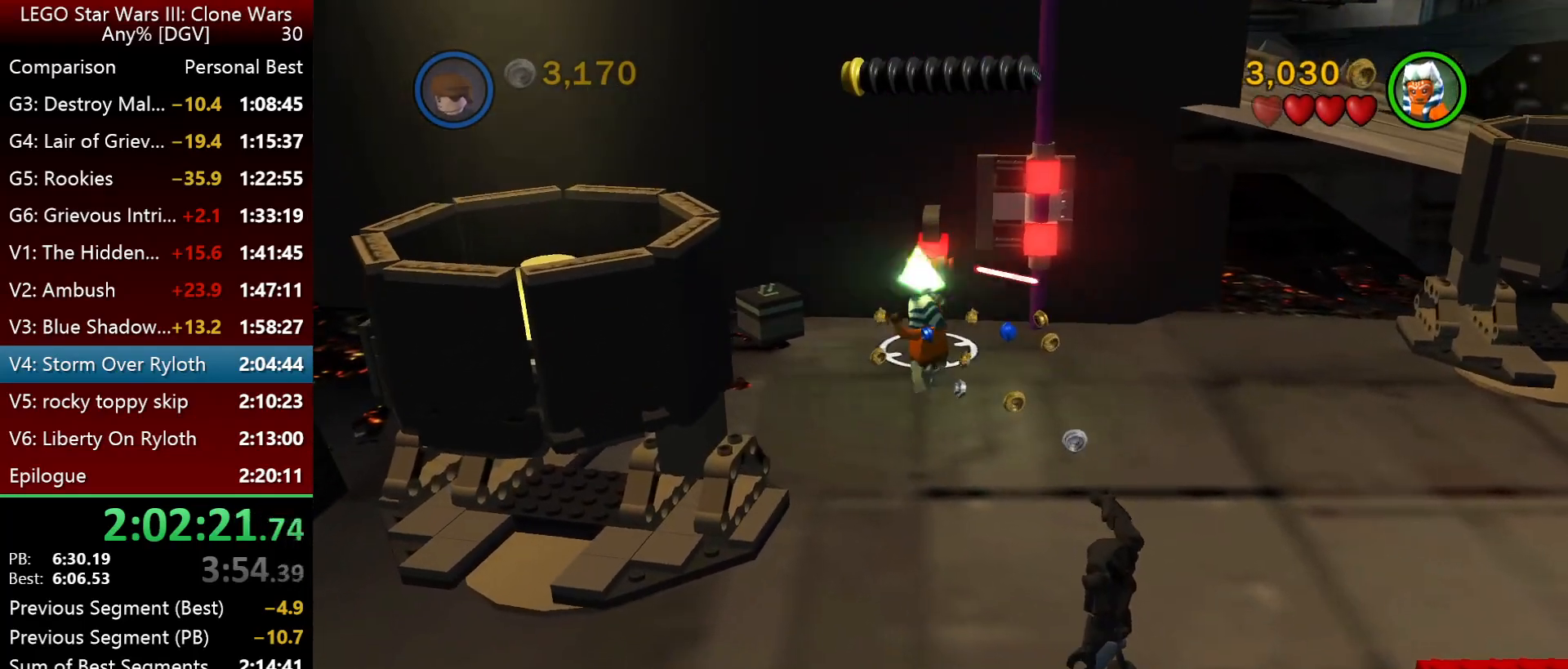
{"keys": [], "events": [[234, "i", "up"]]}
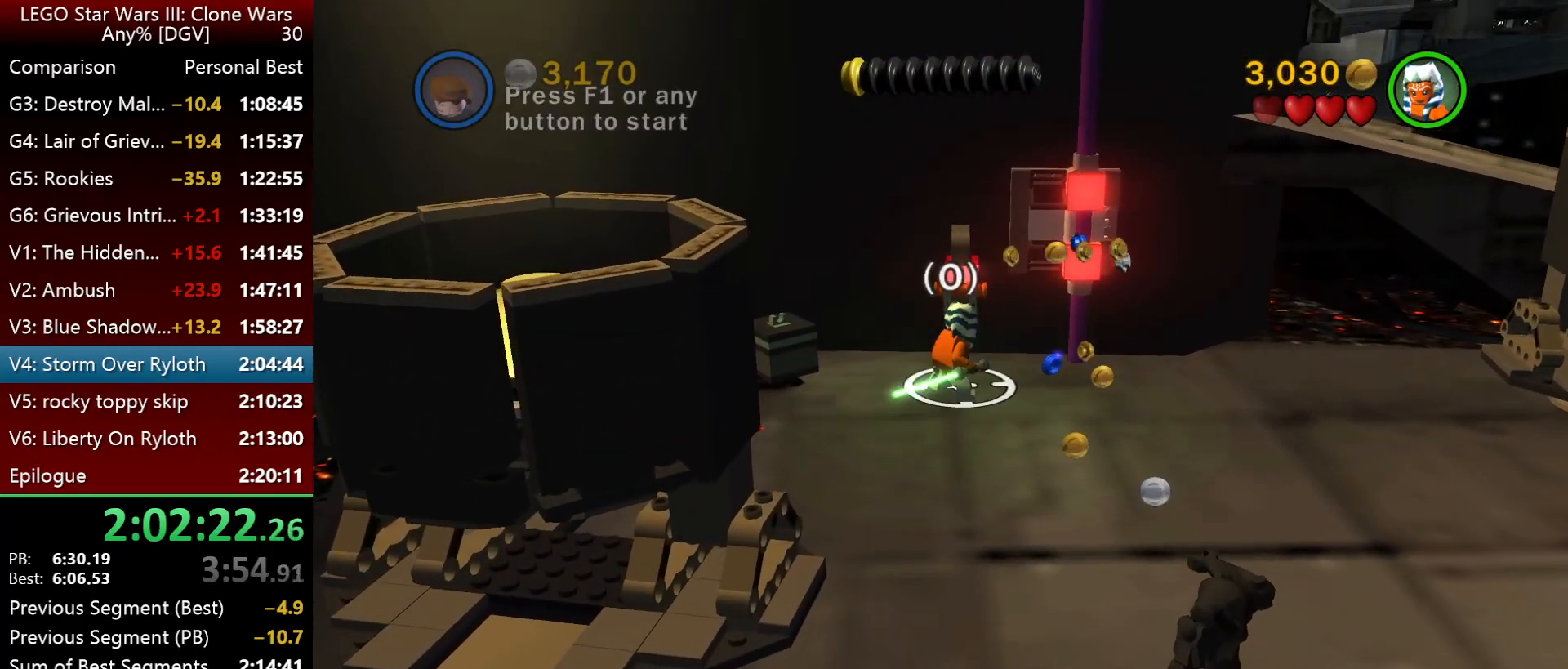
{"keys": [], "events": [[300, "o", "down"], [367, "o", "up"]]}
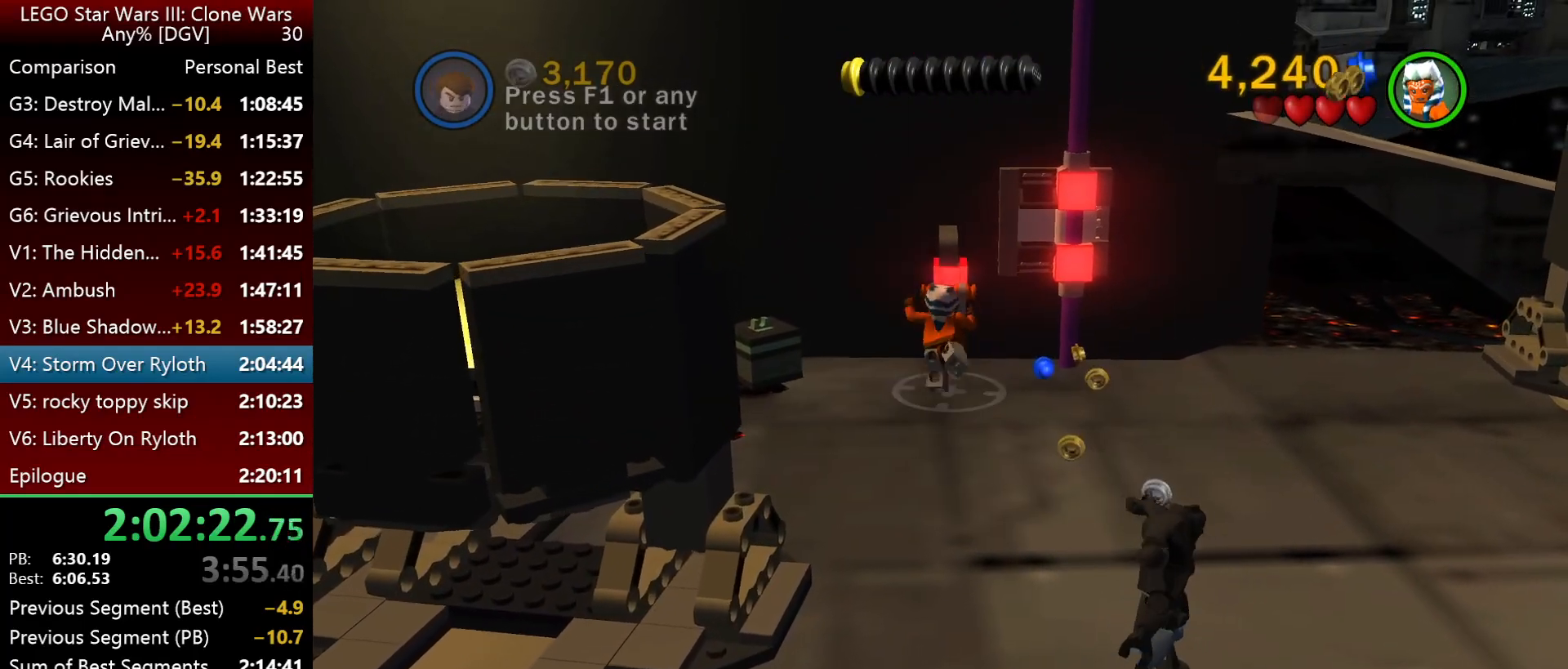
{"keys": [], "events": []}
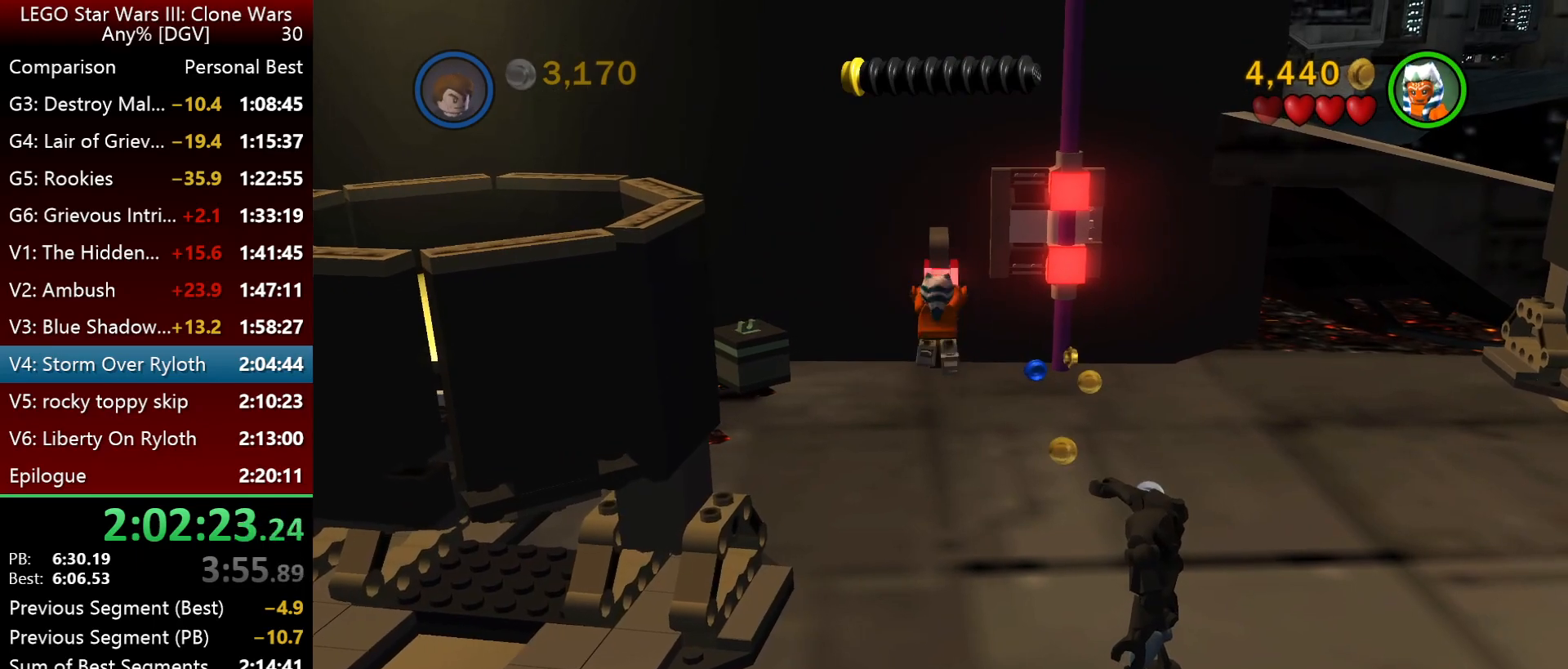
{"keys": [], "events": []}
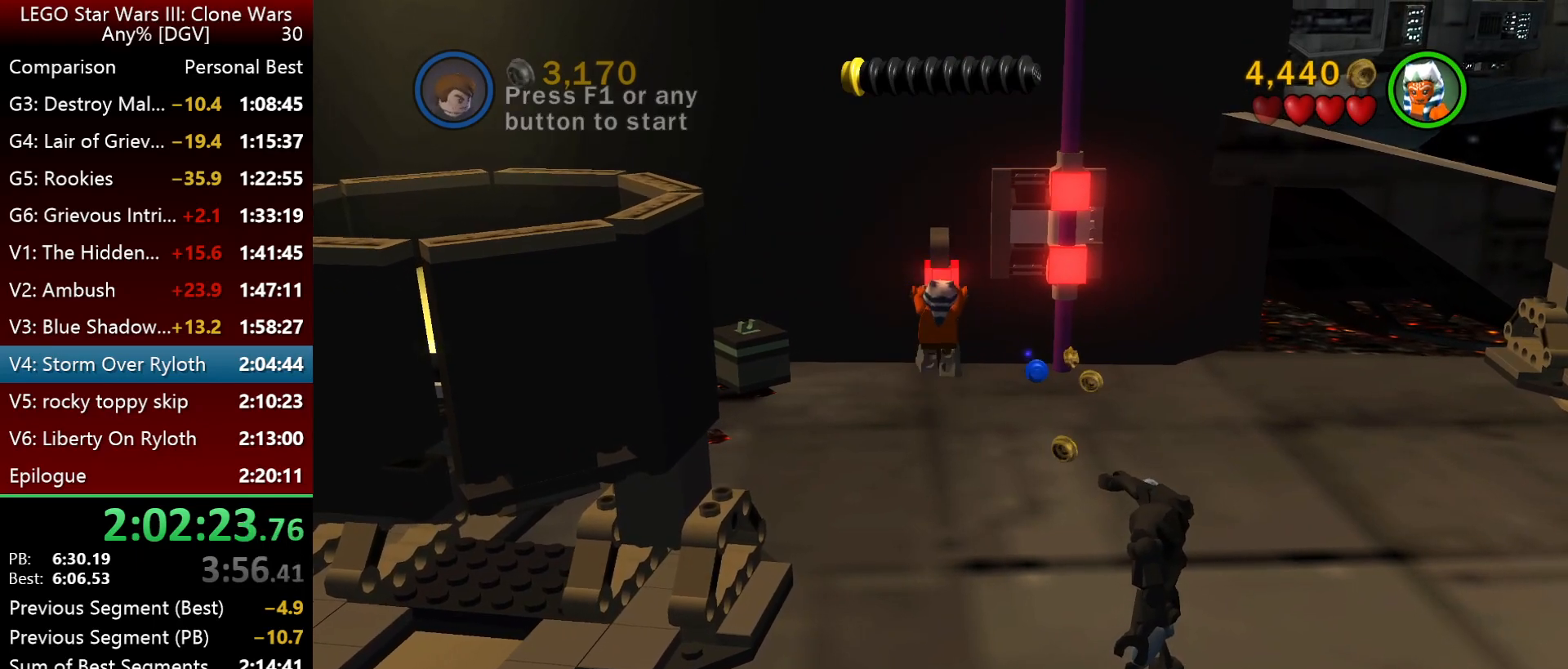
{"keys": [], "events": []}
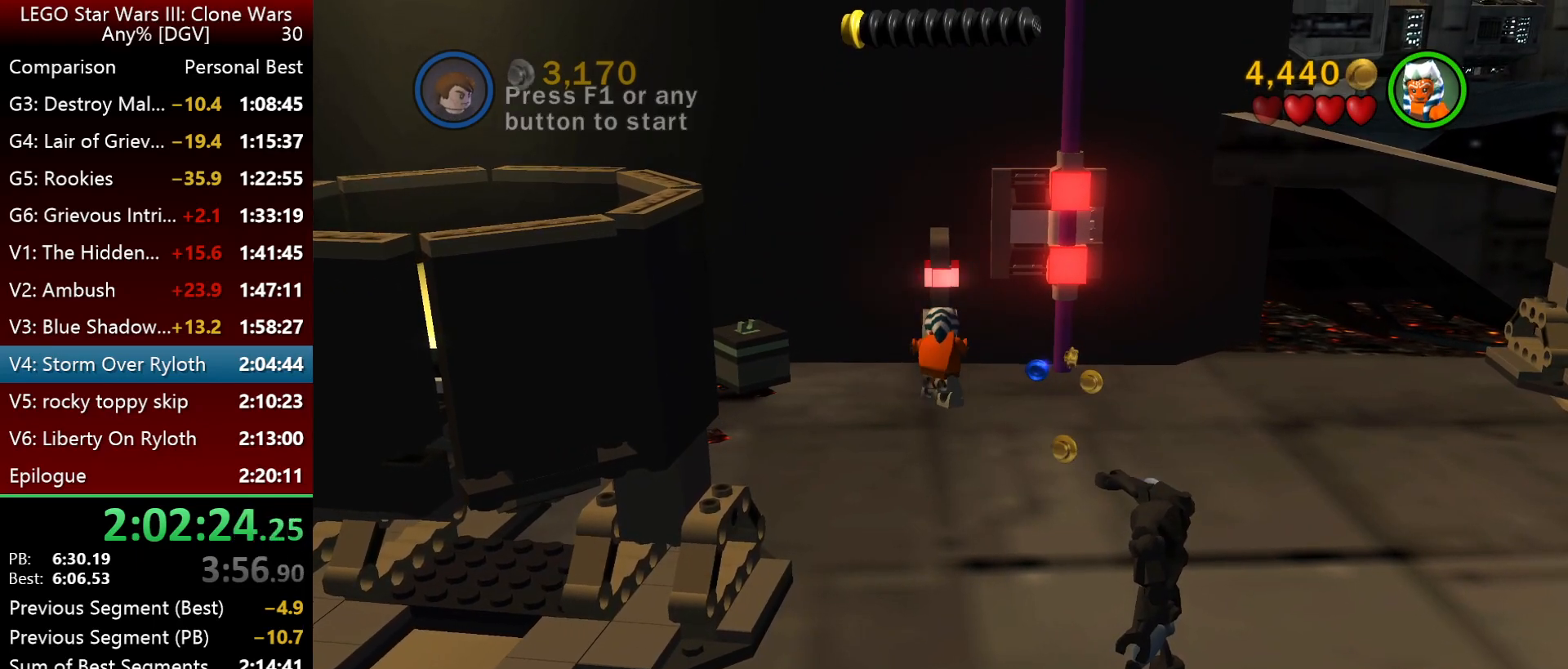
{"keys": [], "events": []}
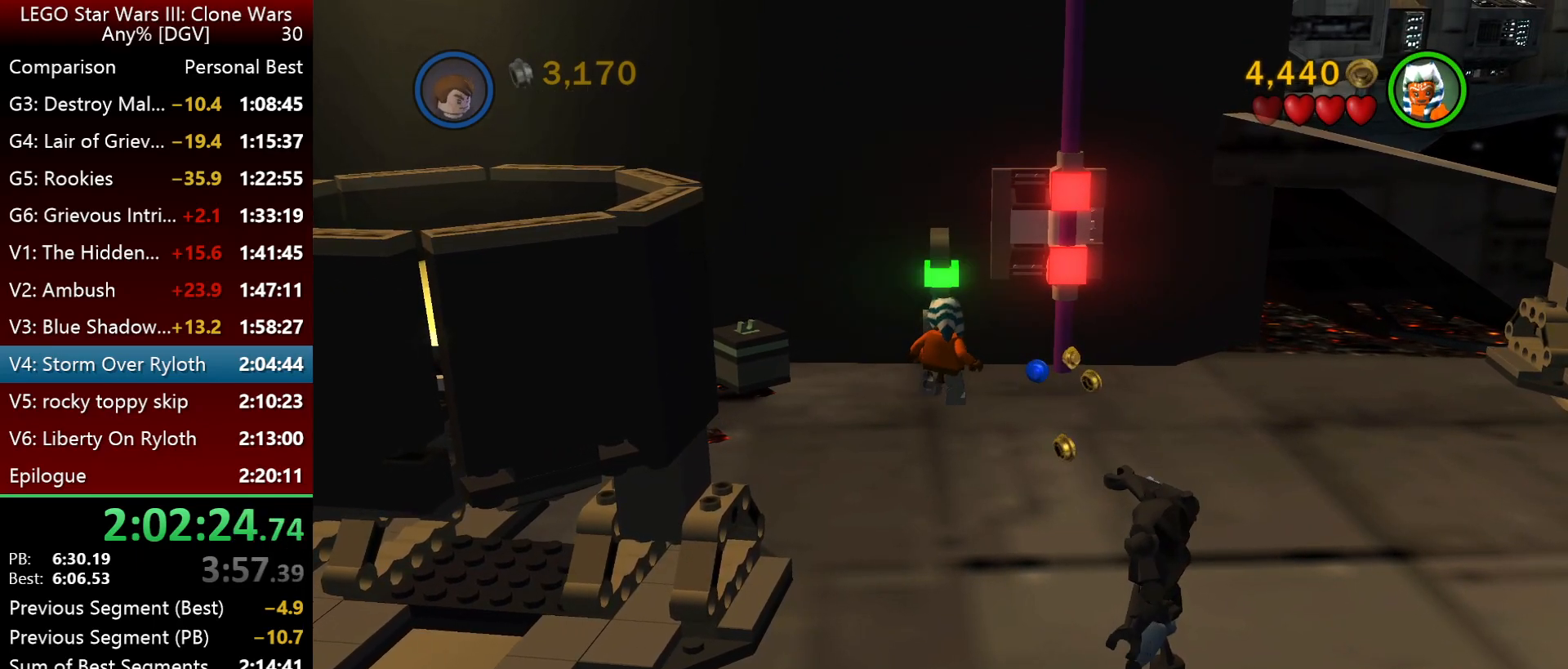
{"keys": [], "events": []}
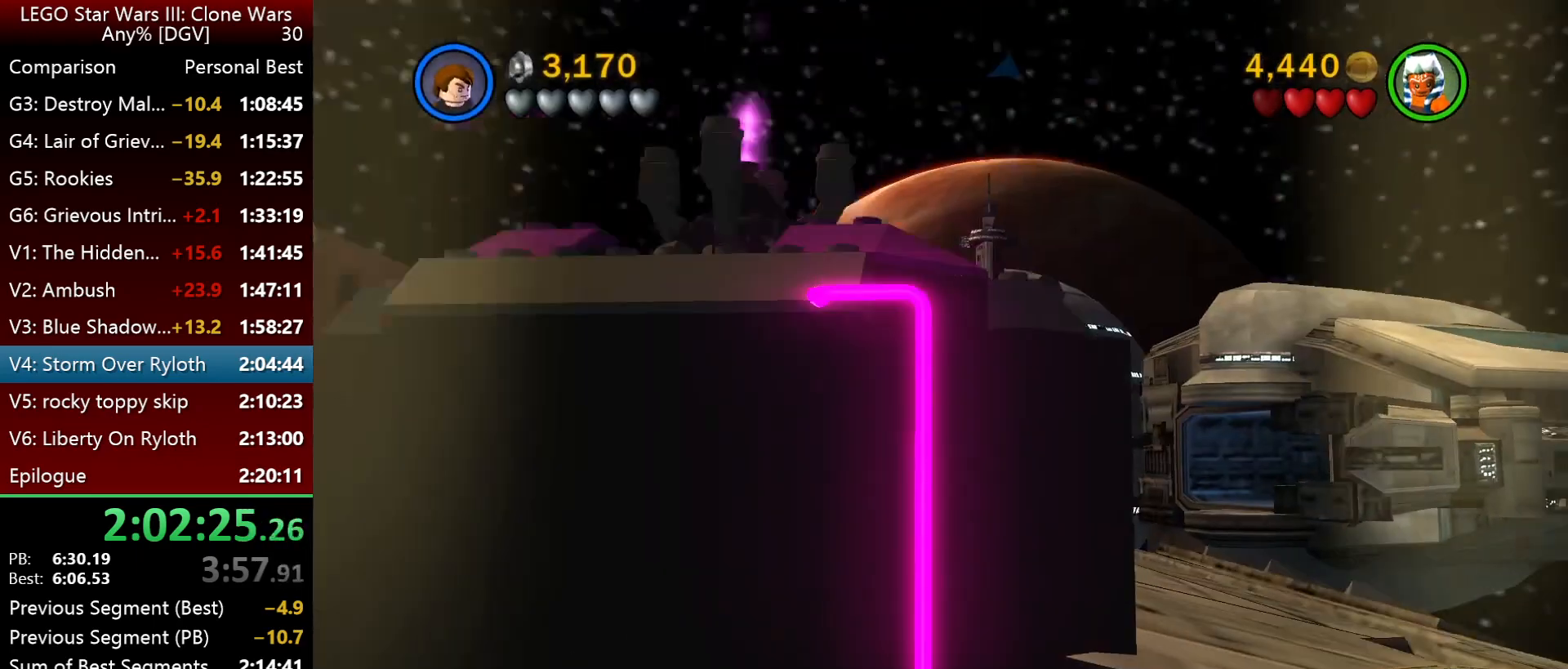
{"keys": [], "events": []}
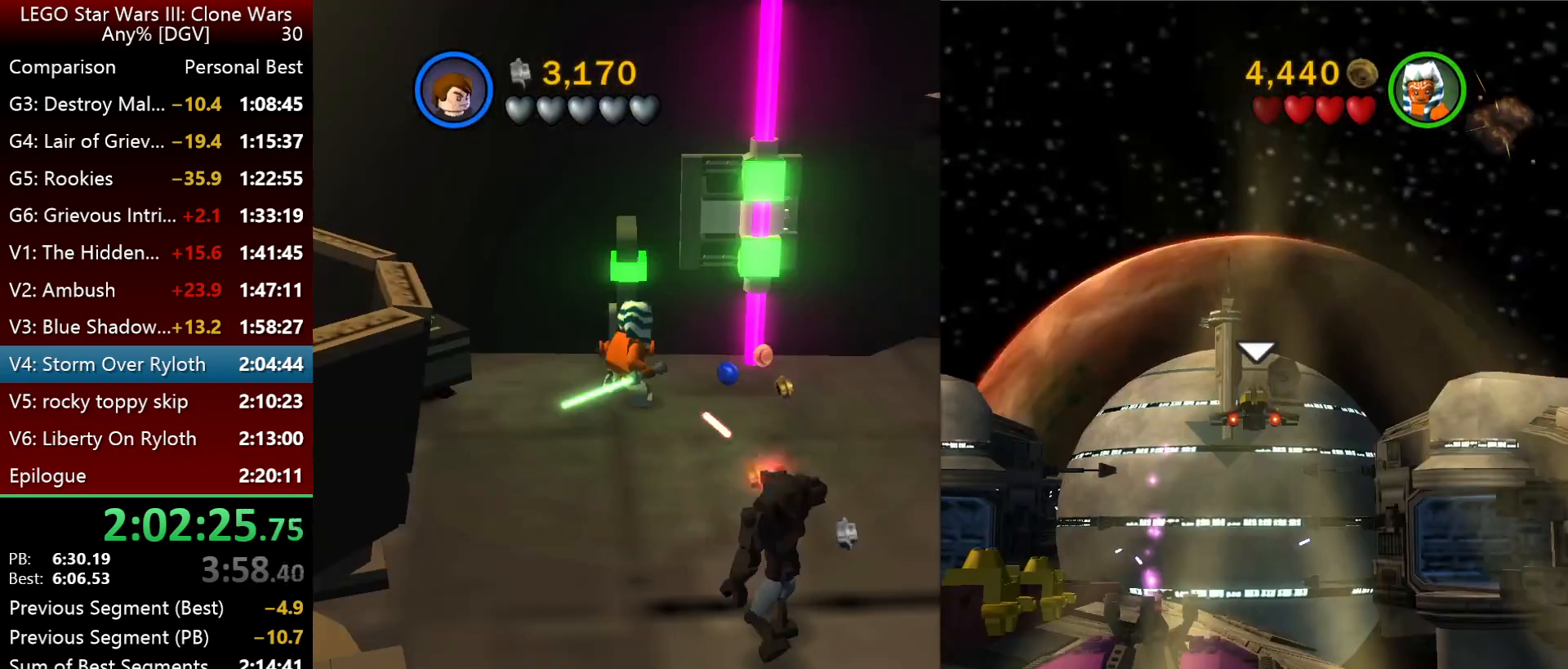
{"keys": [], "events": []}
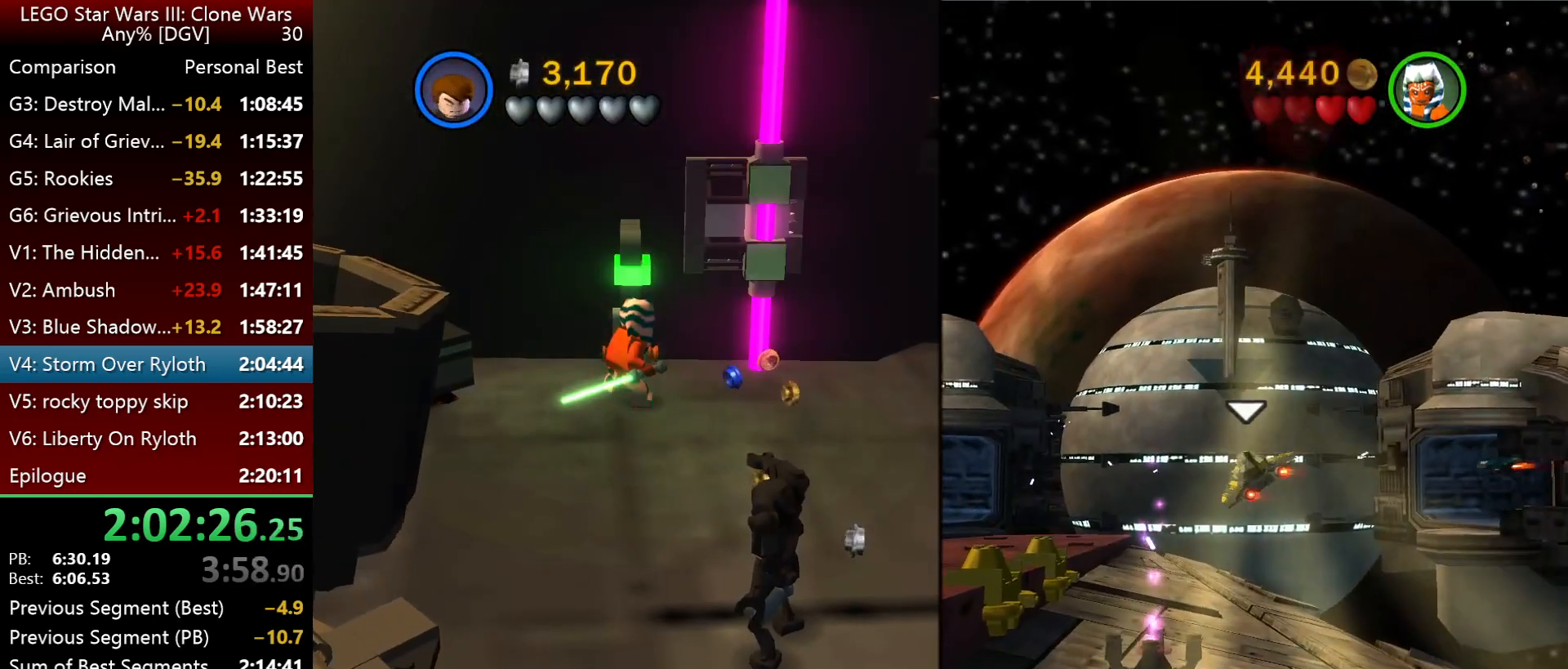
{"keys": [], "events": []}
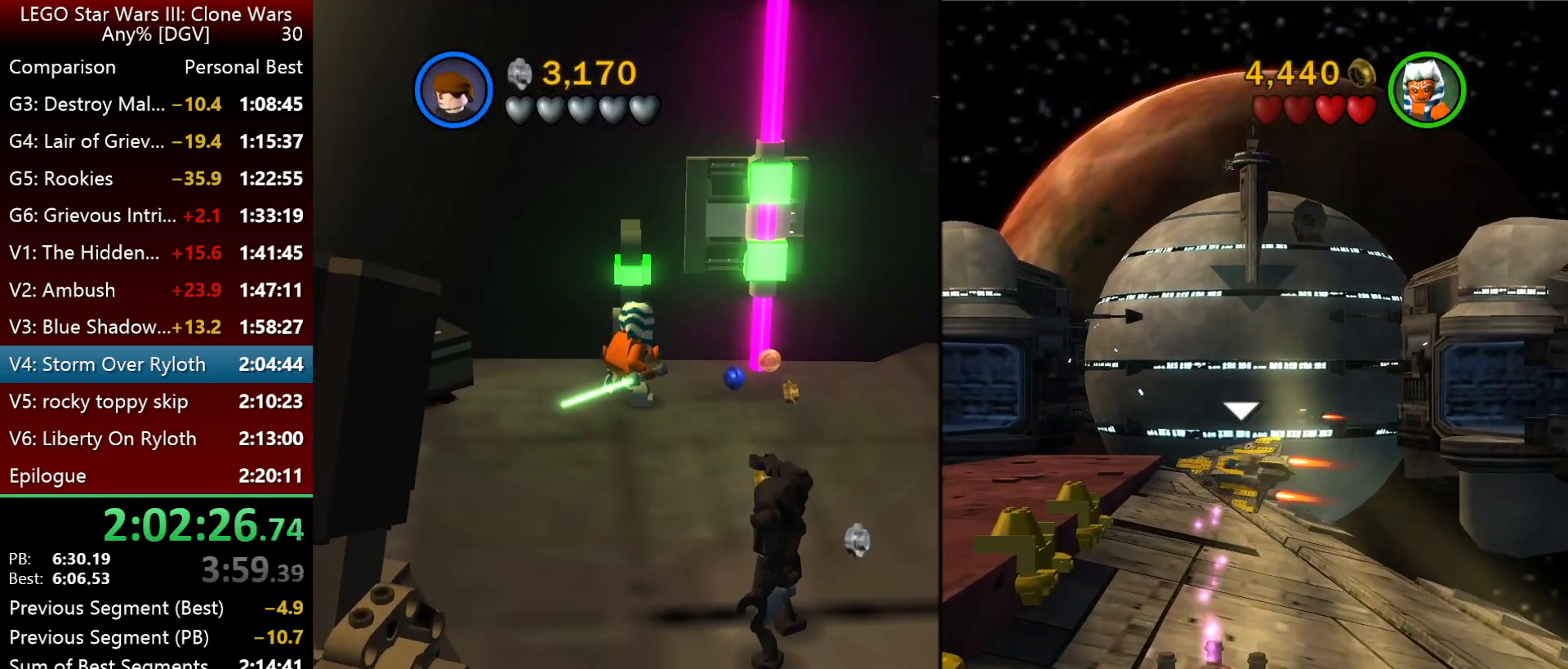
{"keys": [], "events": []}
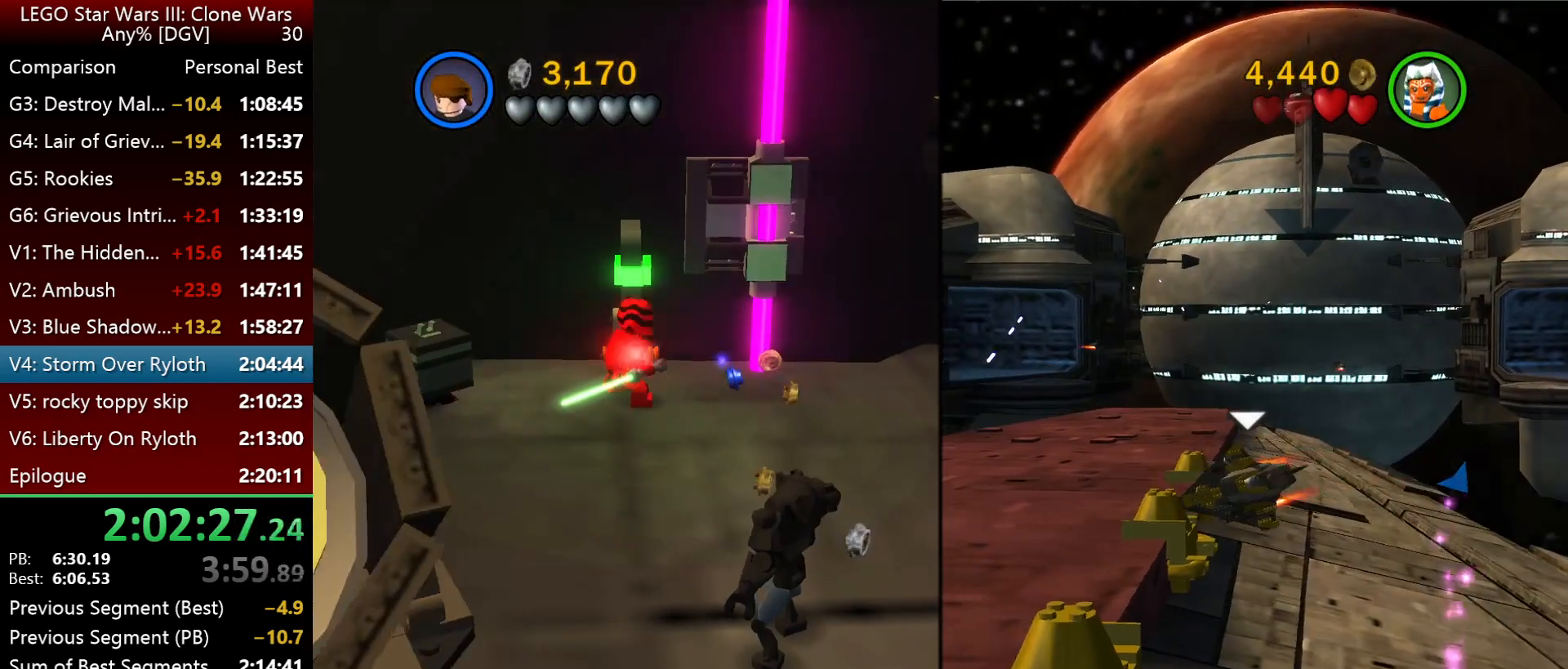
{"keys": [], "events": []}
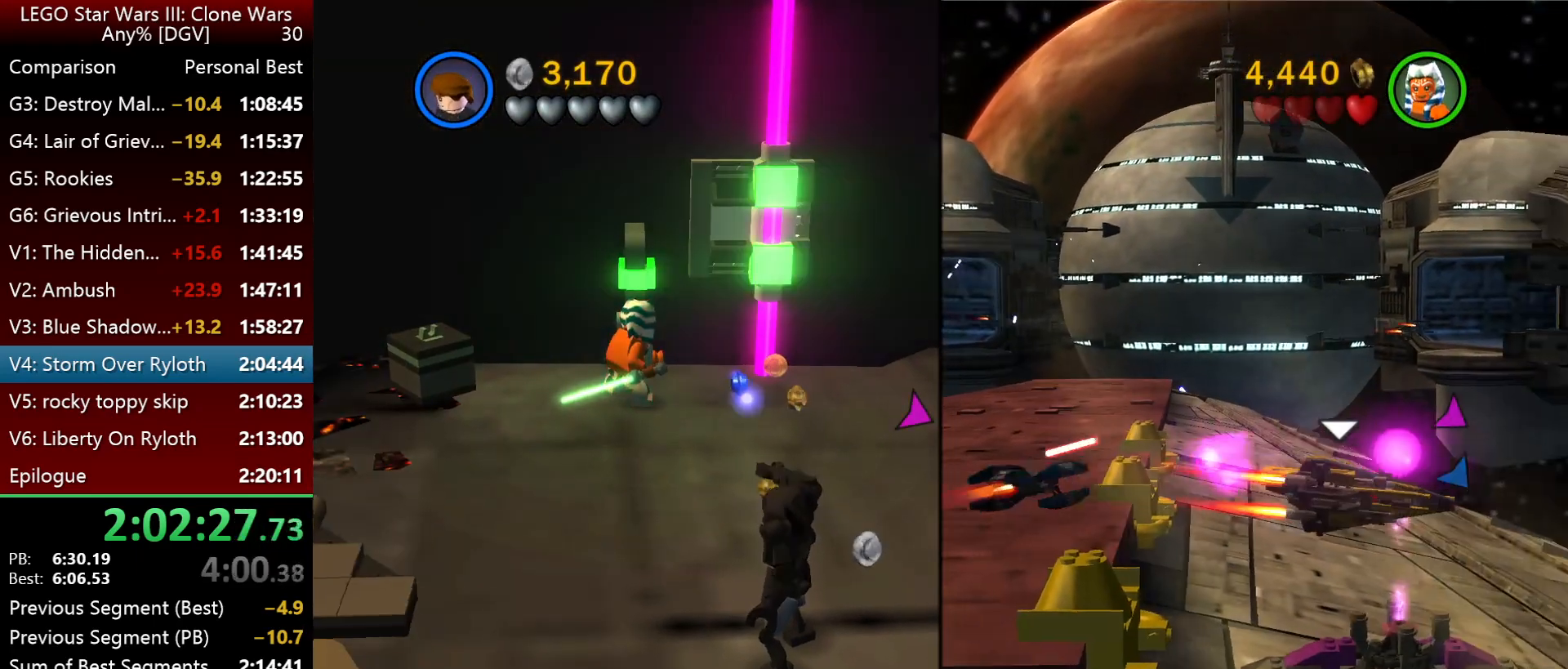
{"keys": ["k"], "events": [[267, "k", "down"]]}
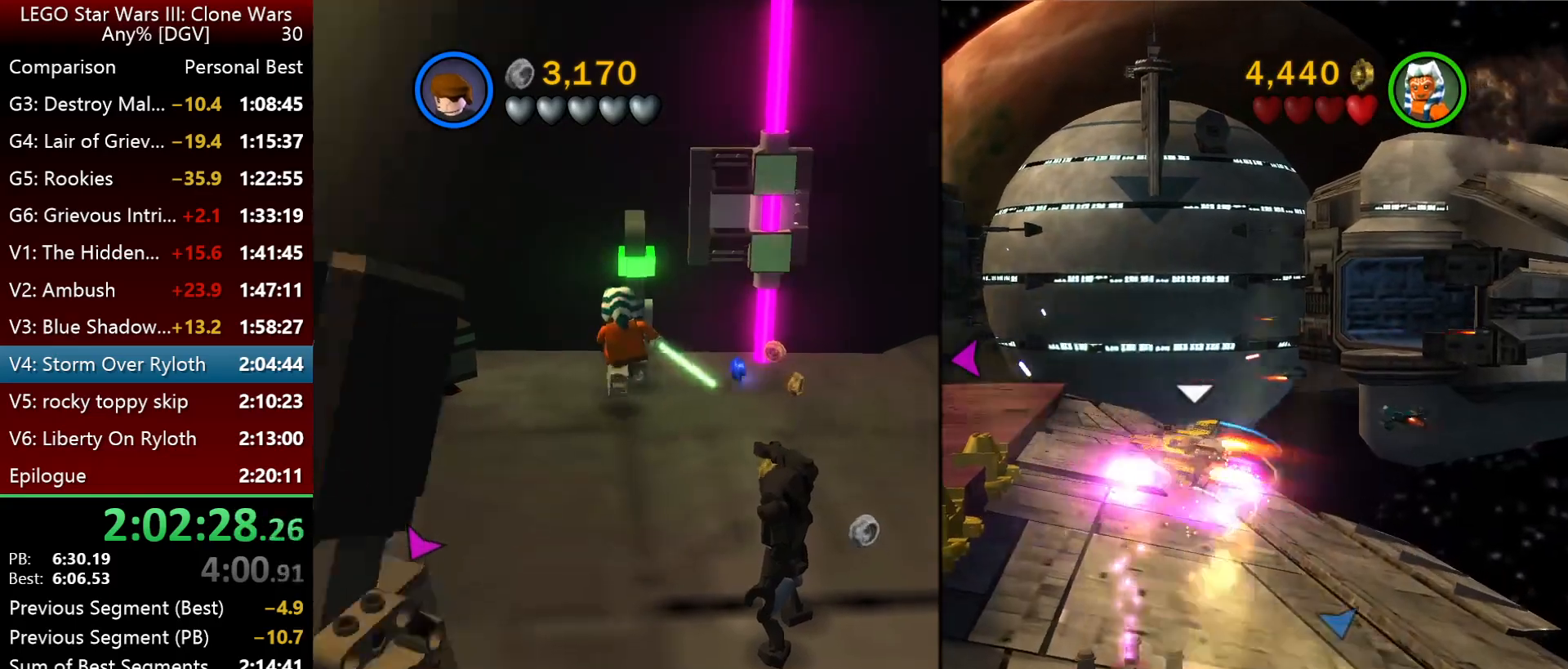
{"keys": ["k", "l"], "events": [[167, "l", "down"]]}
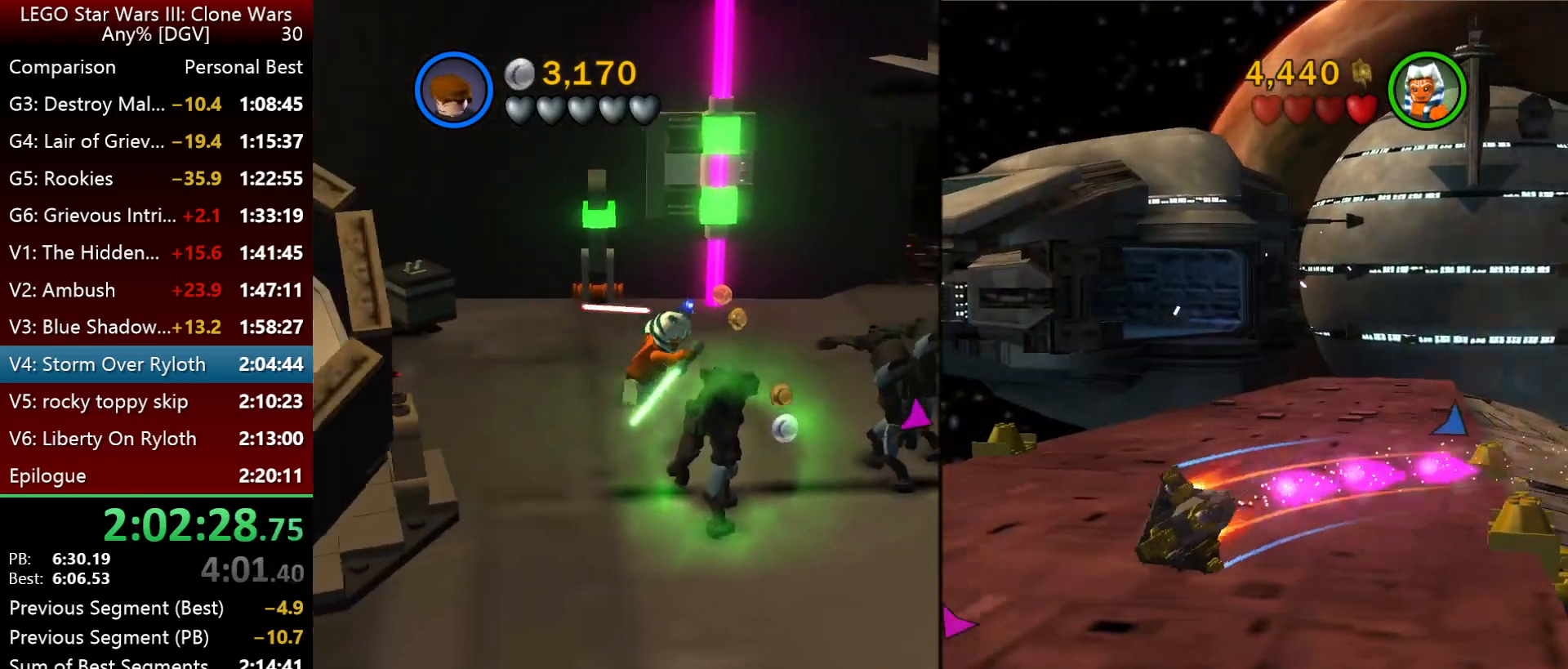
{"keys": ["k", "l"], "events": []}
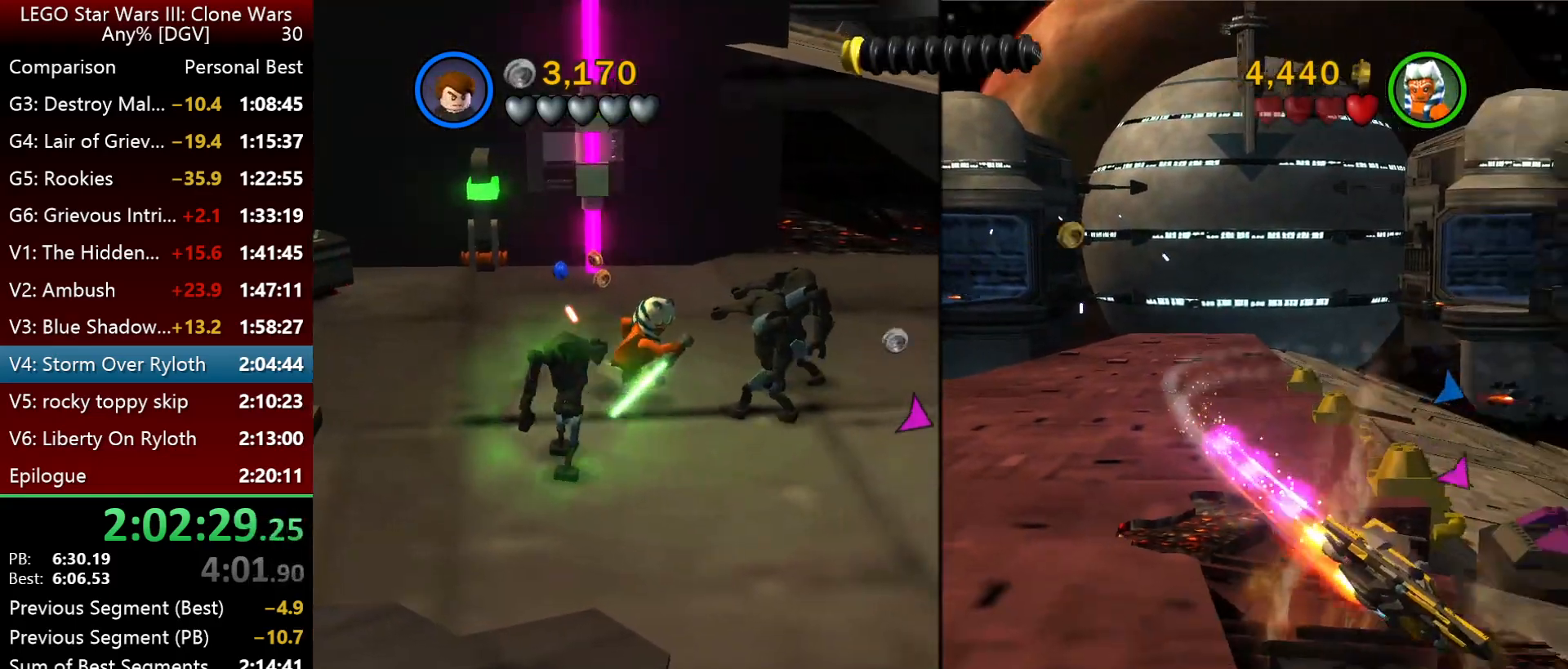
{"keys": ["k", "l"], "events": []}
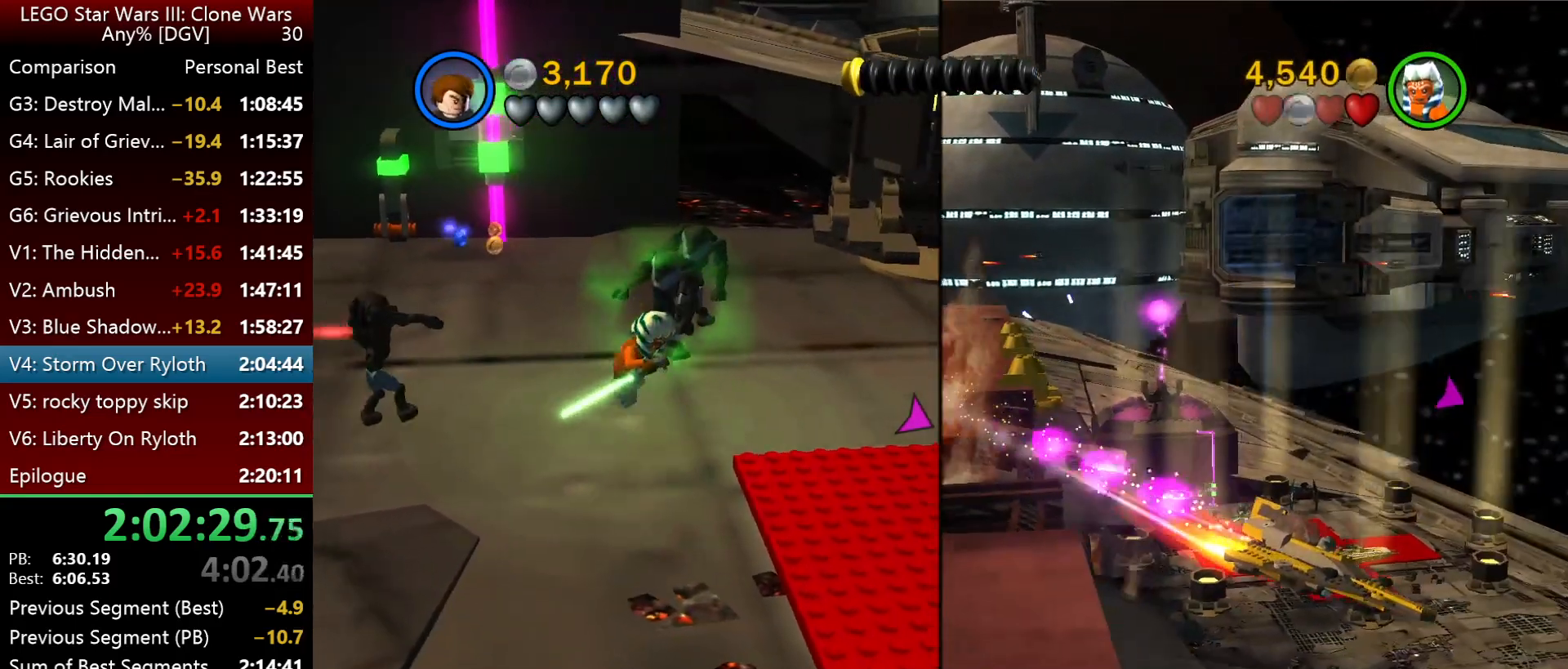
{"keys": ["k", "l"], "events": [[34, "space", "down"], [167, "space", "up"]]}
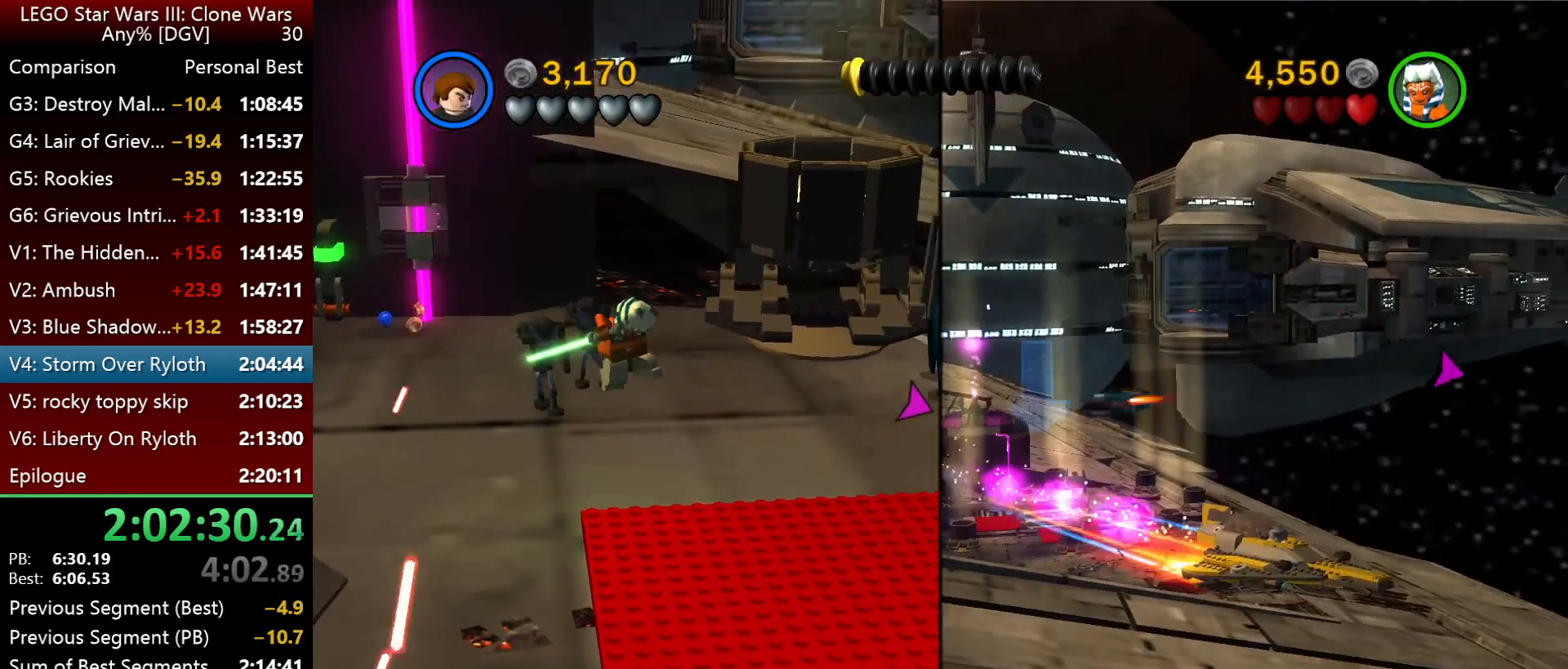
{"keys": ["k"], "events": [[200, "space", "down"], [267, "space", "up"], [434, "l", "up"]]}